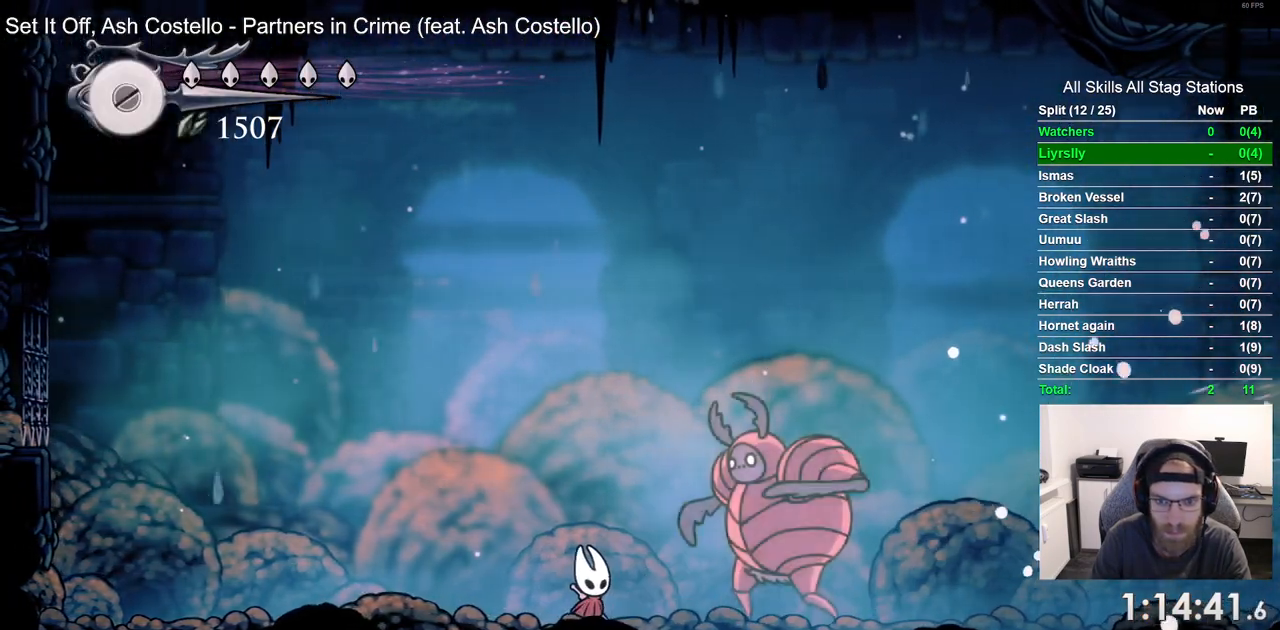
Gameplay with a controller (PlayStation layout); each line is a JSON object with the inputs held at the frame after it. "events" lists button and stick changes between this image and that frame as [ms after this image, input, new state], when the widget could be followed in between. Not read: CROSS L1 R1.
{"buttons": ["DPAD_RIGHT"], "left_stick": "center", "right_stick": "center"}
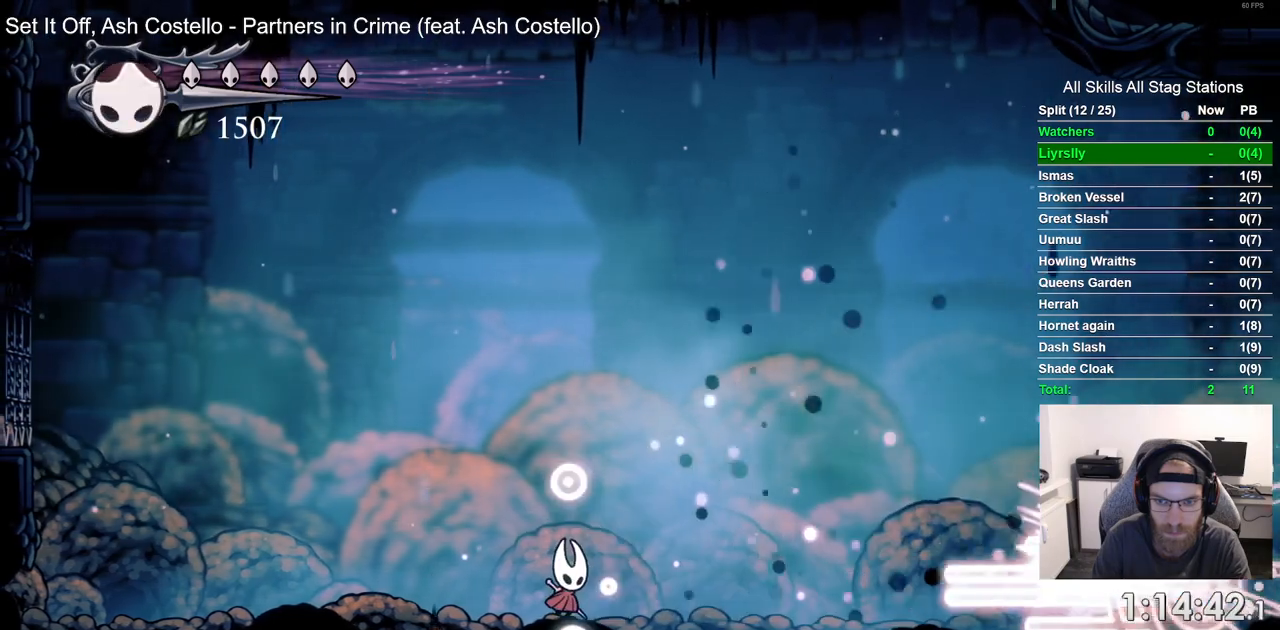
{"buttons": ["DPAD_RIGHT"], "left_stick": "center", "right_stick": "center", "events": []}
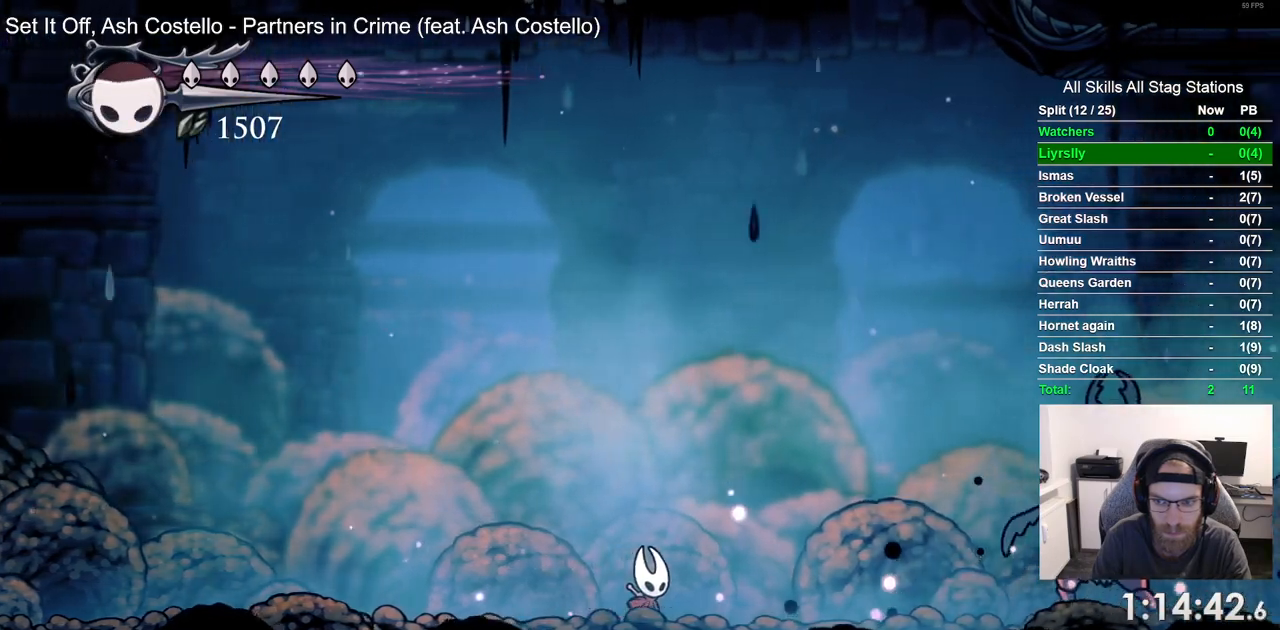
{"buttons": ["DPAD_RIGHT"], "left_stick": "center", "right_stick": "center"}
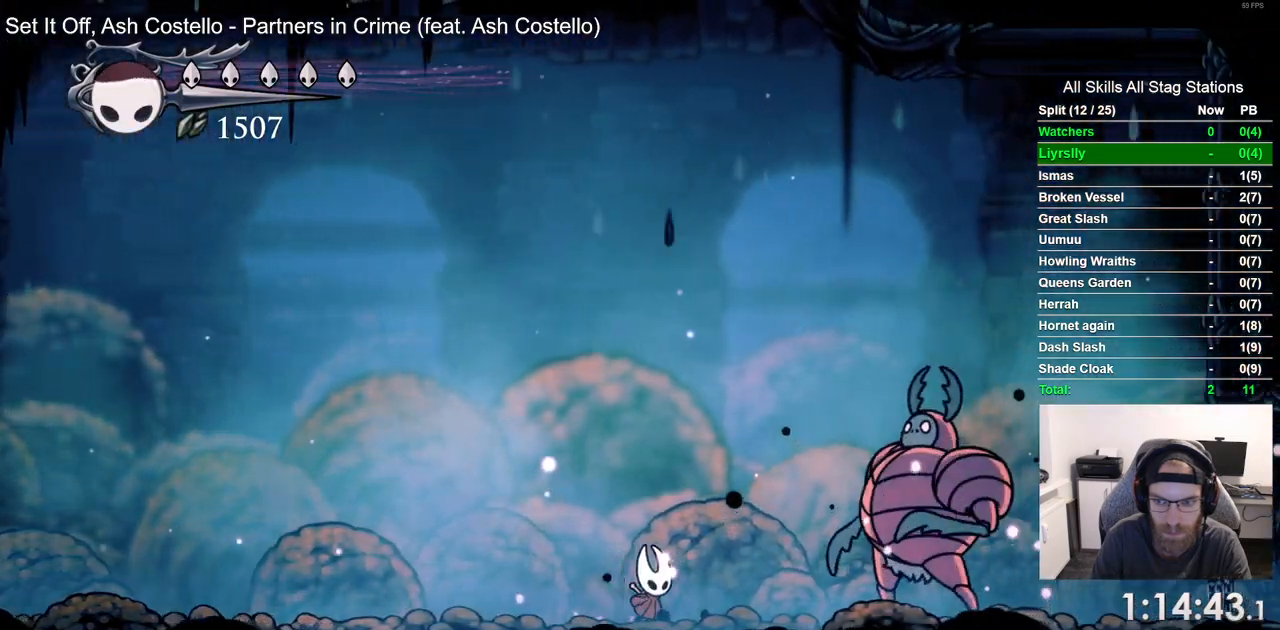
{"buttons": ["DPAD_LEFT"], "left_stick": "center", "right_stick": "center"}
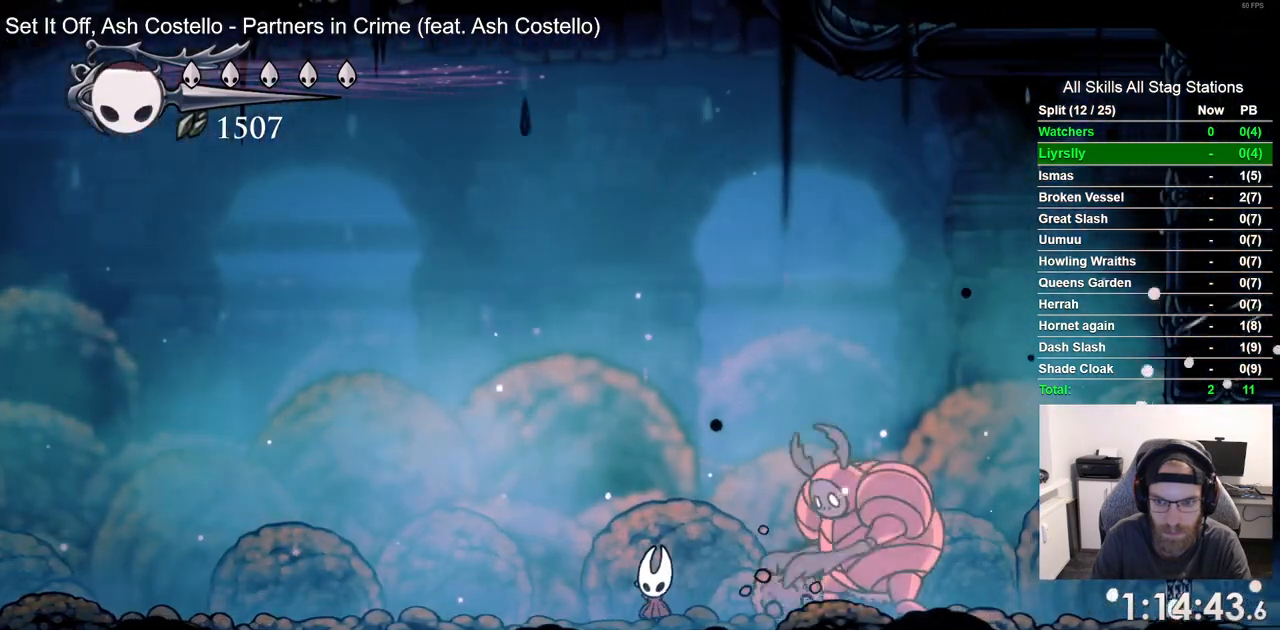
{"buttons": ["DPAD_RIGHT"], "left_stick": "center", "right_stick": "center", "events": [[333, "DPAD_LEFT", "up"], [333, "DPAD_RIGHT", "down"]]}
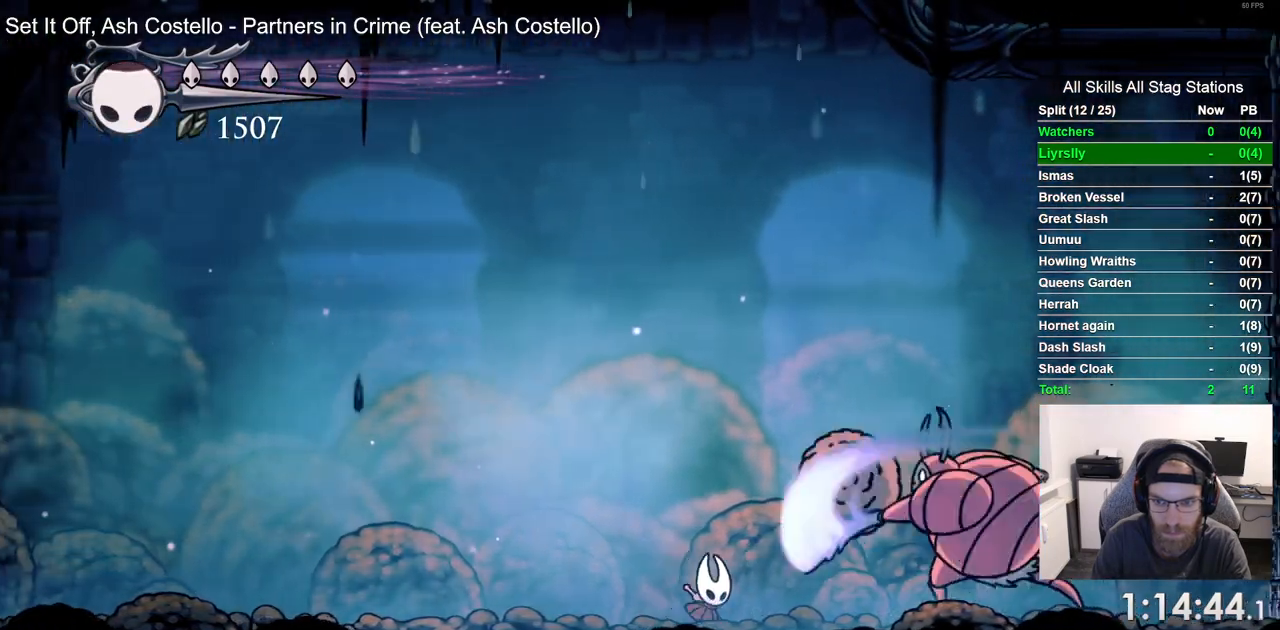
{"buttons": ["SQUARE", "DPAD_RIGHT"], "left_stick": "center", "right_stick": "center", "events": [[67, "SQUARE", "down"], [267, "SQUARE", "up"], [417, "SQUARE", "down"]]}
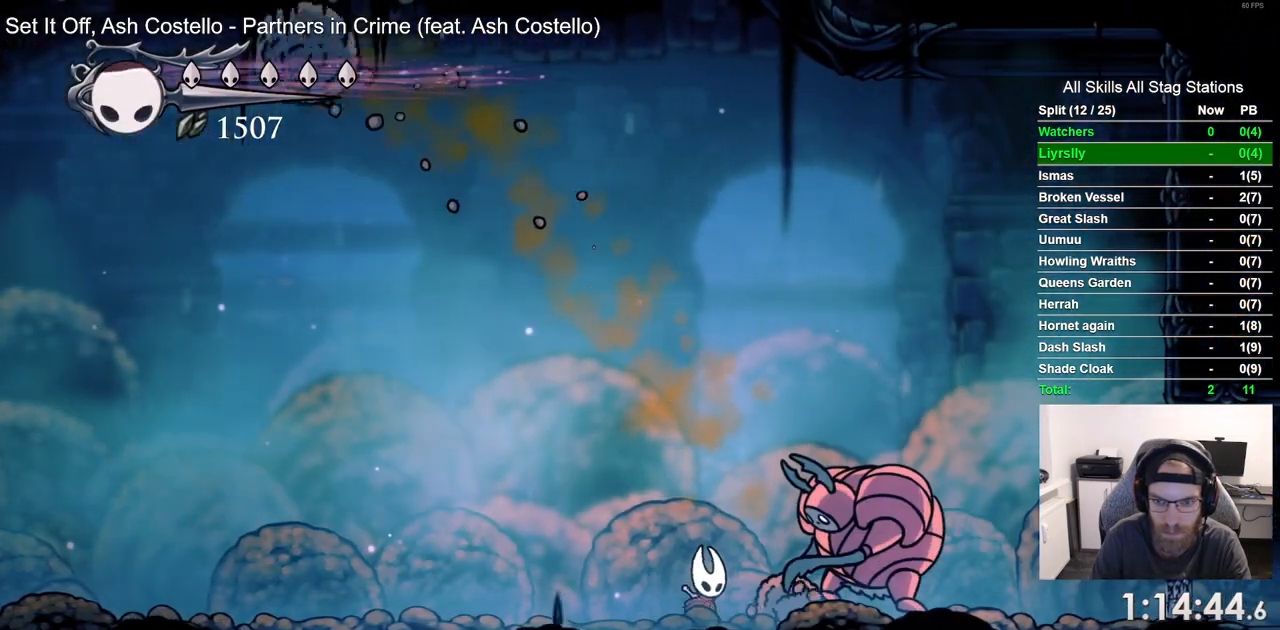
{"buttons": ["DPAD_LEFT"], "left_stick": "center", "right_stick": "center", "events": [[67, "SQUARE", "up"], [300, "SQUARE", "down"], [350, "DPAD_LEFT", "down"], [350, "DPAD_RIGHT", "up"], [433, "SQUARE", "up"]]}
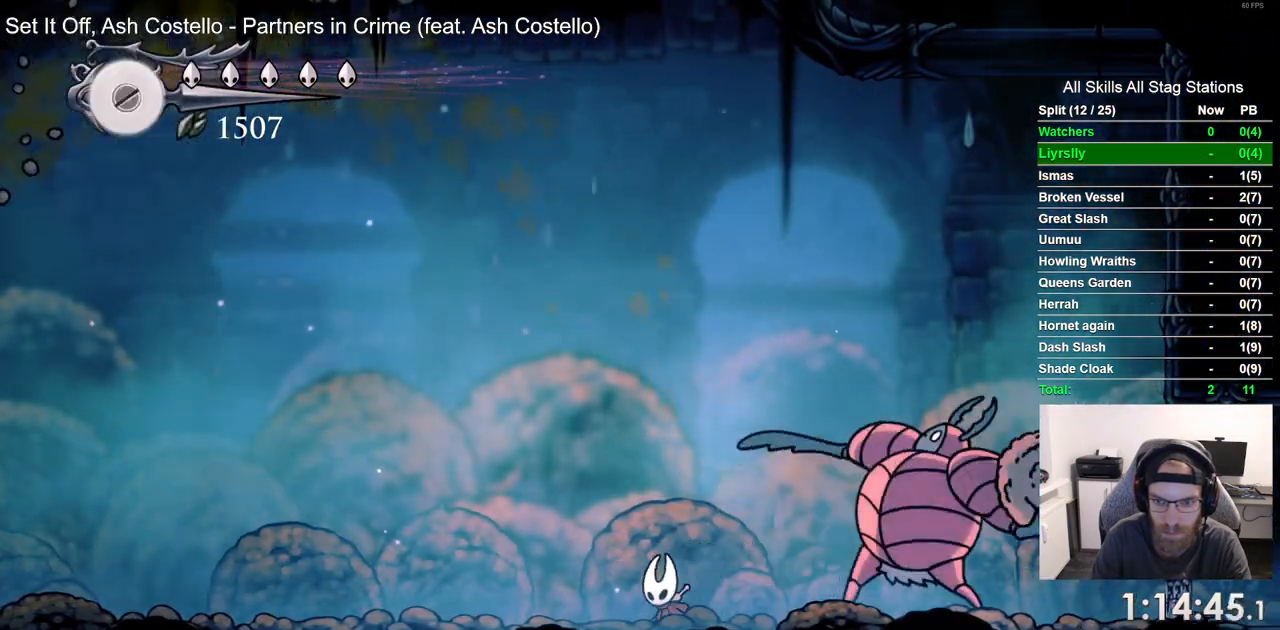
{"buttons": ["DPAD_RIGHT"], "left_stick": "center", "right_stick": "center", "events": [[100, "DPAD_LEFT", "up"], [167, "DPAD_RIGHT", "down"], [350, "SQUARE", "down"], [433, "DPAD_LEFT", "down"], [500, "DPAD_LEFT", "up"], [500, "SQUARE", "up"]]}
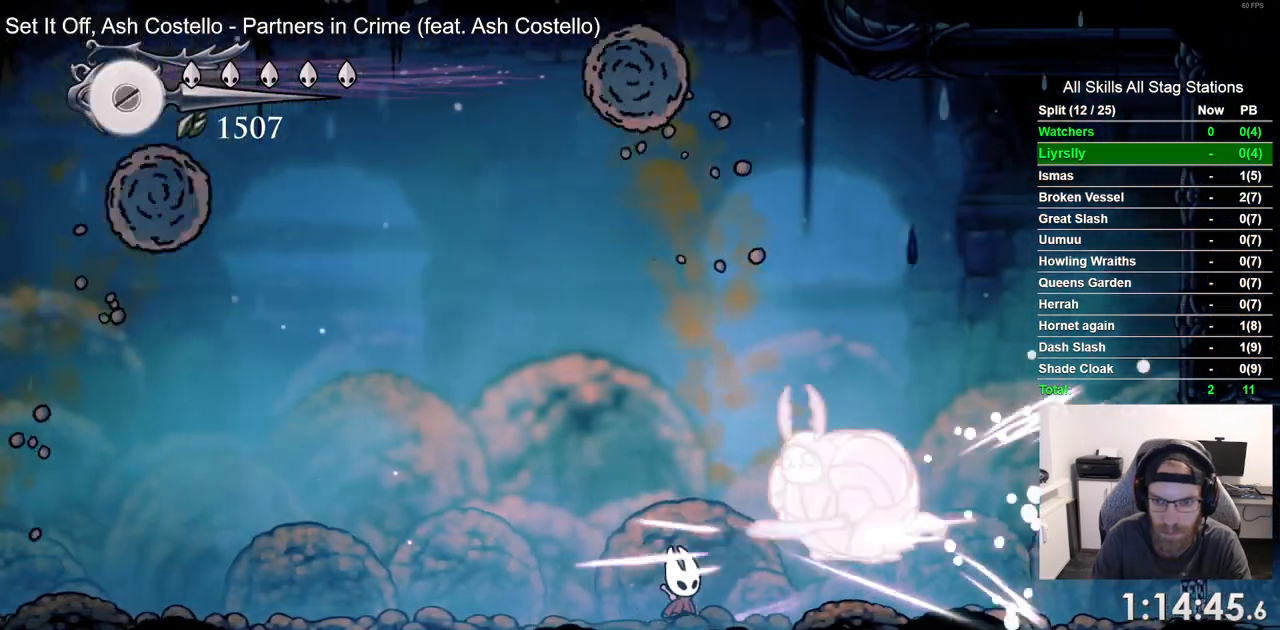
{"buttons": ["DPAD_LEFT"], "left_stick": "center", "right_stick": "center", "events": [[183, "DPAD_LEFT", "down"], [183, "DPAD_RIGHT", "up"], [183, "SQUARE", "down"], [233, "SQUARE", "up"]]}
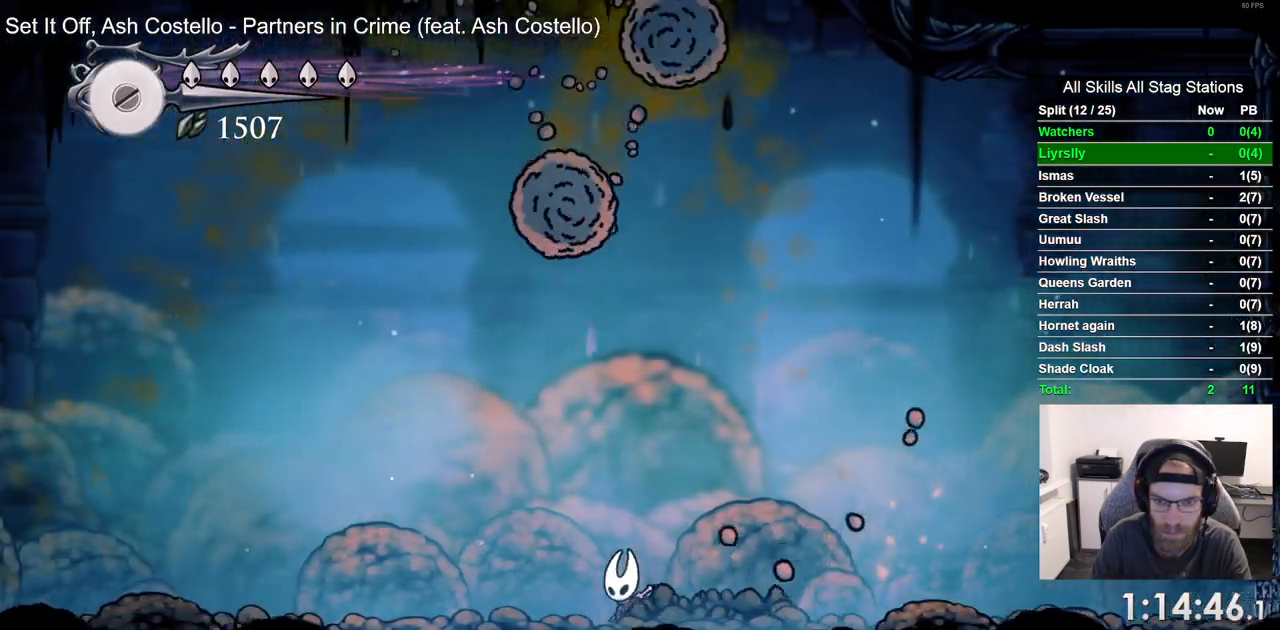
{"buttons": ["DPAD_DOWN", "DPAD_LEFT"], "left_stick": "center", "right_stick": "center", "events": [[333, "DPAD_DOWN", "down"]]}
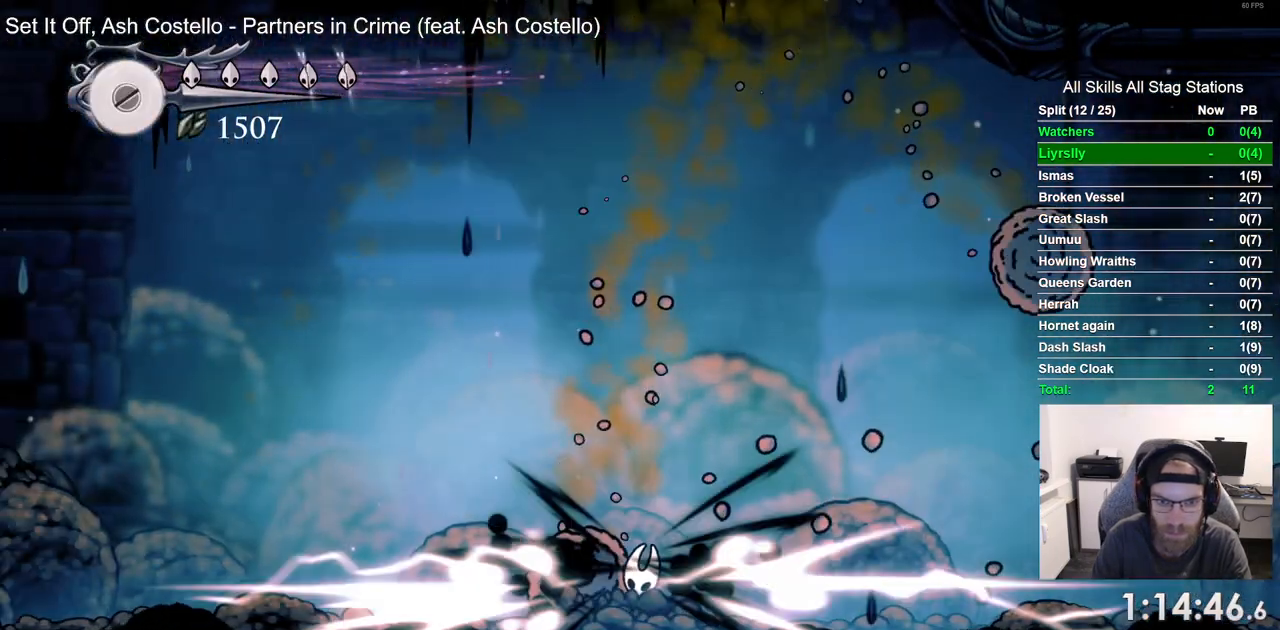
{"buttons": ["DPAD_LEFT"], "left_stick": "center", "right_stick": "center", "events": [[100, "DPAD_DOWN", "up"]]}
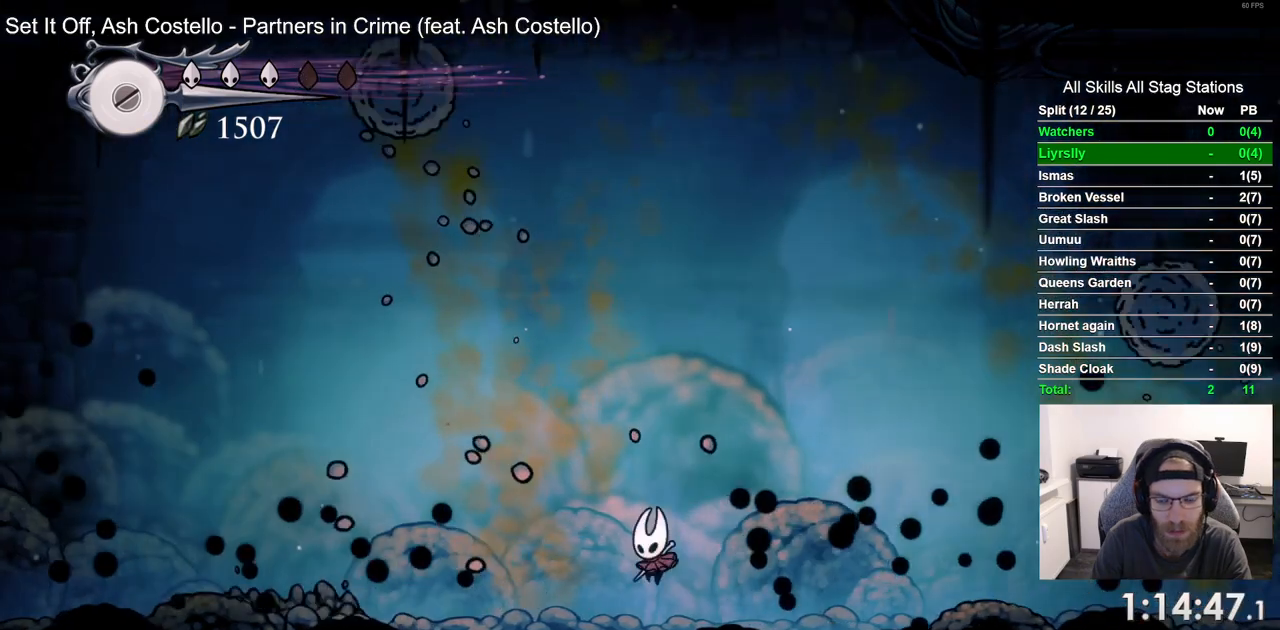
{"buttons": ["DPAD_DOWN", "DPAD_LEFT"], "left_stick": "center", "right_stick": "center", "events": [[250, "DPAD_DOWN", "down"]]}